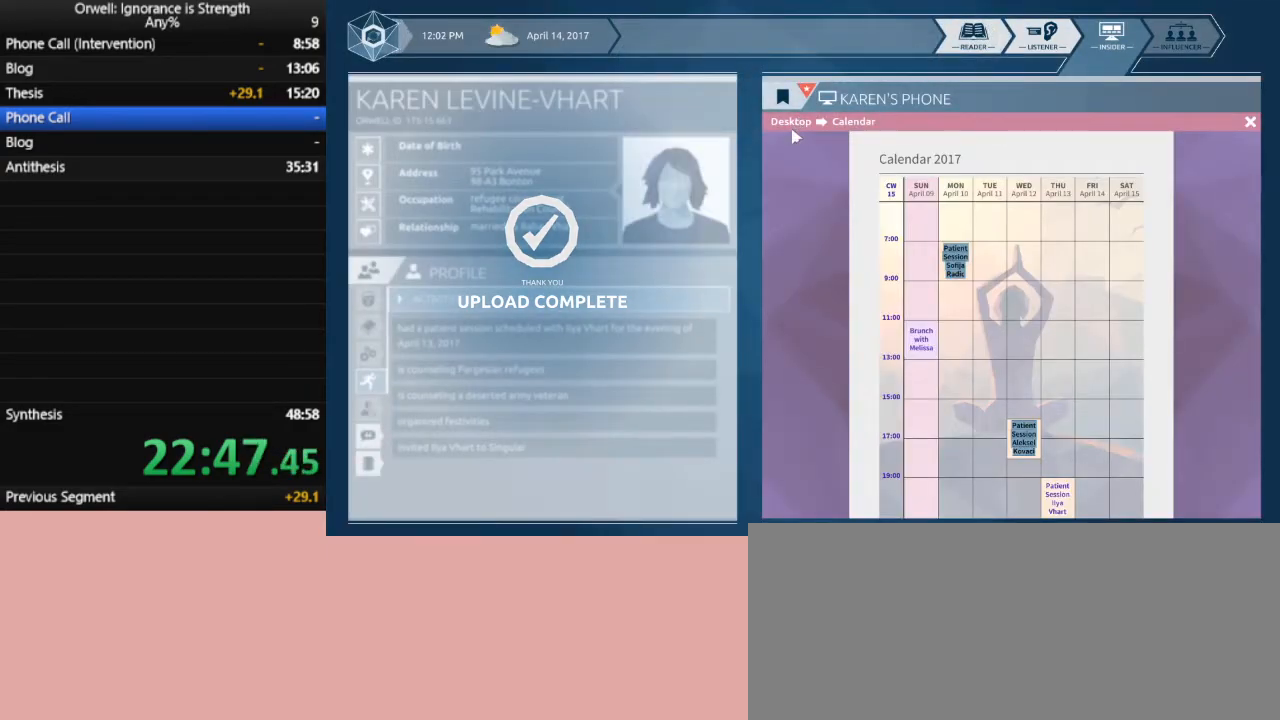
Gameplay with keyboard and mouse; each line is a JSON object with the keys and mouse buttons held at the frame after it. "events" lists presses ("down") and releases ("up") of ".", "/", "0", "1", "2", "3", "4", "5", "6", "7", "8", "9", "a", "alt_l", "alt_r", "b", "backslash", "backspace", "c", "caps_lock", "comma", "ctrl_l", "ctrl_r", "d", "down", "e", "equals", "escape", "f", "f1", "f10", "f11", "f12", "f2", "f3", "f4", "f5", "f6", "f7", "f8", "f9", "g", "h", "i", "j", "k", "l", "lbracket", "left", "m", "minus", "n", "o", "p", "q", "quote", "r", "rbracket", "return", "right", "s", "semicolon", "shift_l", "shift_r", "space", "super", "t", "tab", "tilde", "u", "up", "v", "w", "x", "y", "z", "mouse_left" and "mouse_right" between this image and that frame as [ms after this image, input, new state], when the widget could be followed in between. "mouse_left", "mouse_right" = the "left", "right" buttons of the "mouse" list. No other keys are recorded. Mouse movement is not recorded.
{"keys": [], "mouse": [], "events": [[50, "mouse_left", "up"], [200, "mouse_left", "down"], [250, "mouse_left", "up"], [333, "mouse_left", "down"], [483, "mouse_left", "up"]]}
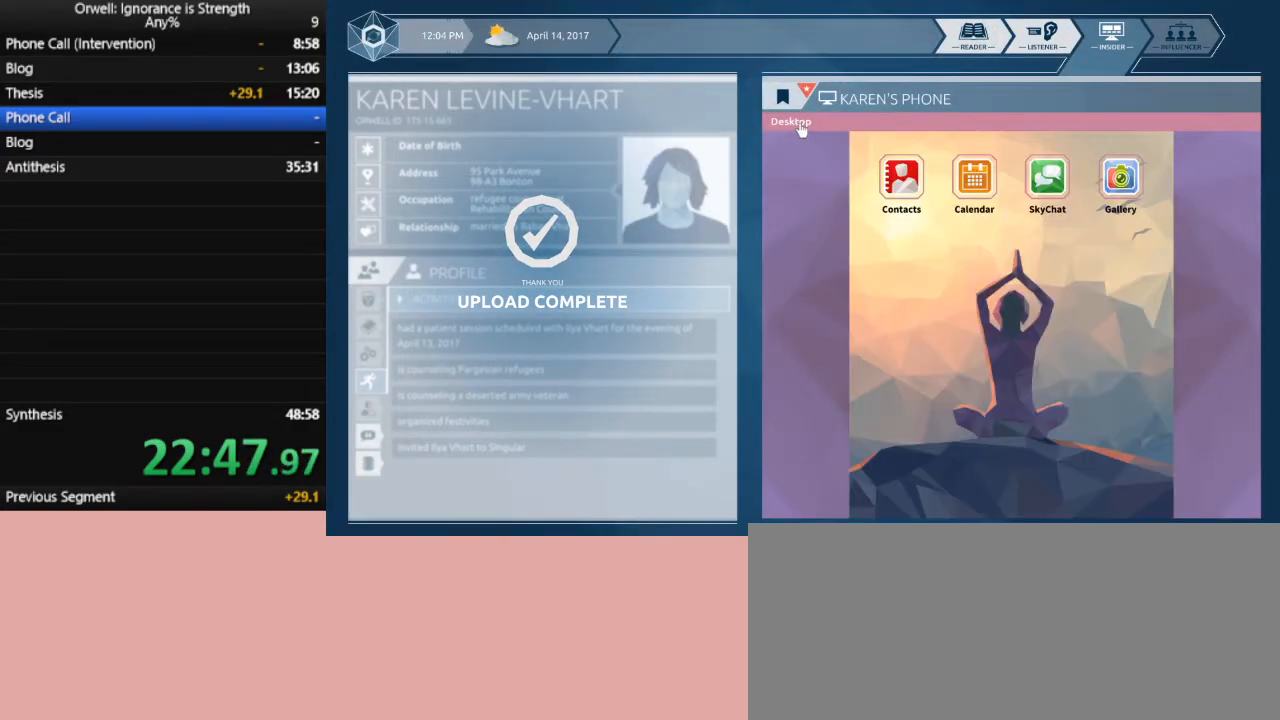
{"keys": [], "mouse": [], "events": []}
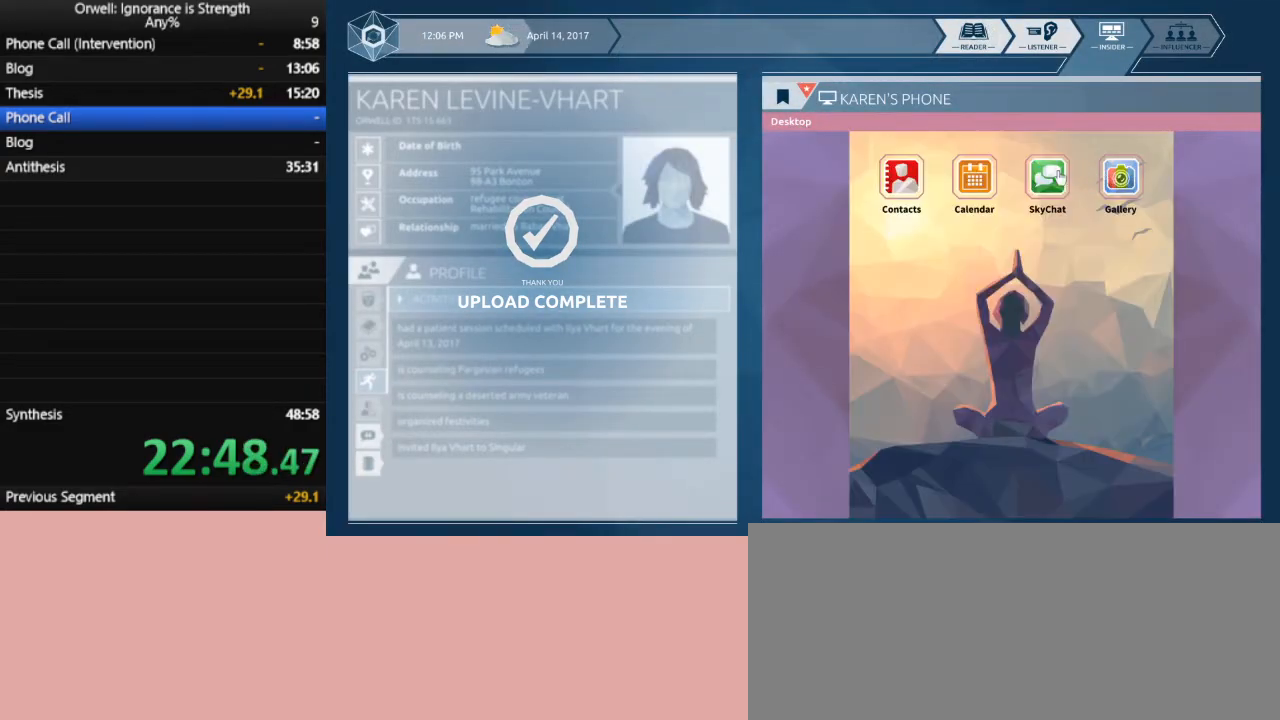
{"keys": [], "mouse": [], "events": [[183, "mouse_left", "down"], [283, "mouse_left", "up"]]}
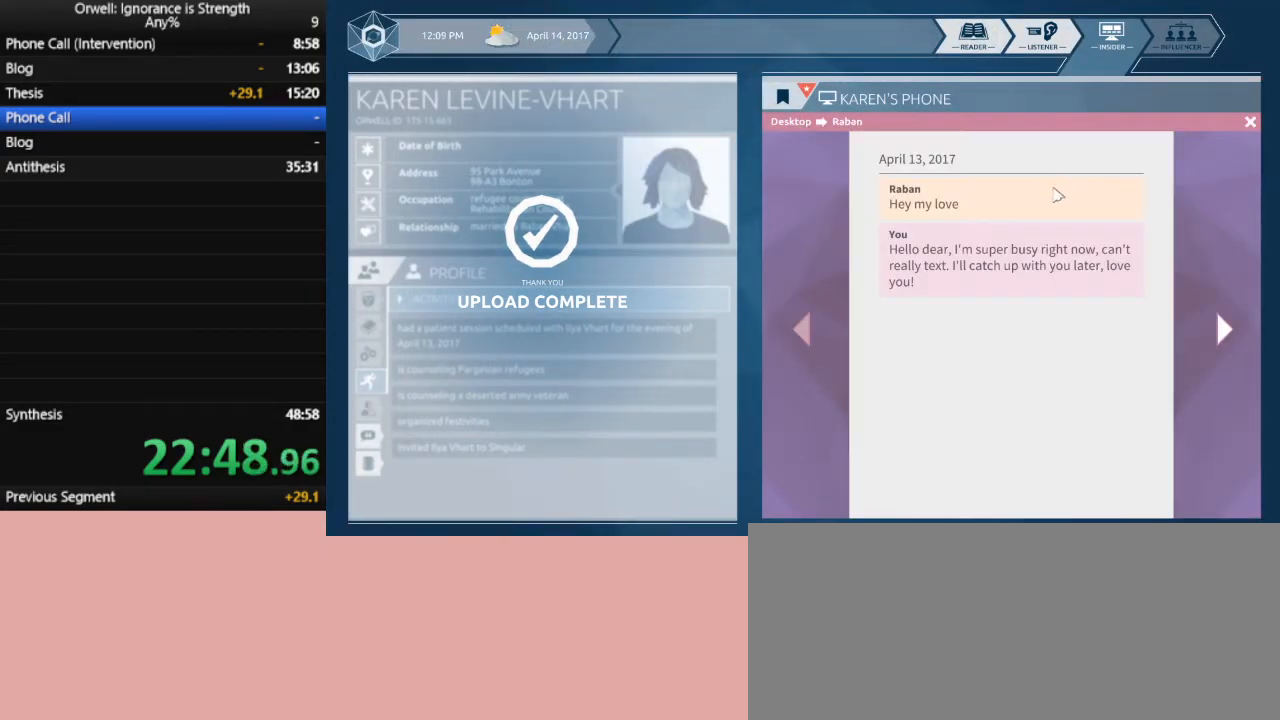
{"keys": [], "mouse": [], "events": []}
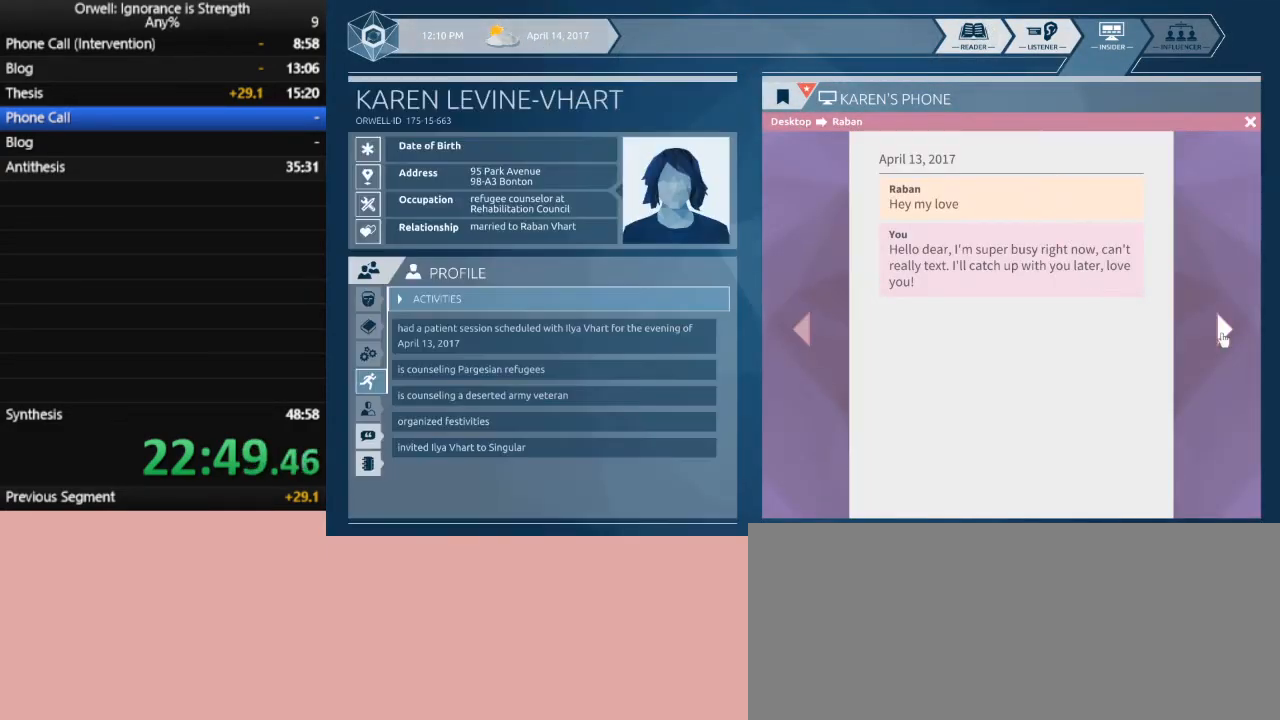
{"keys": [], "mouse": [], "events": [[267, "mouse_left", "down"], [350, "mouse_left", "up"]]}
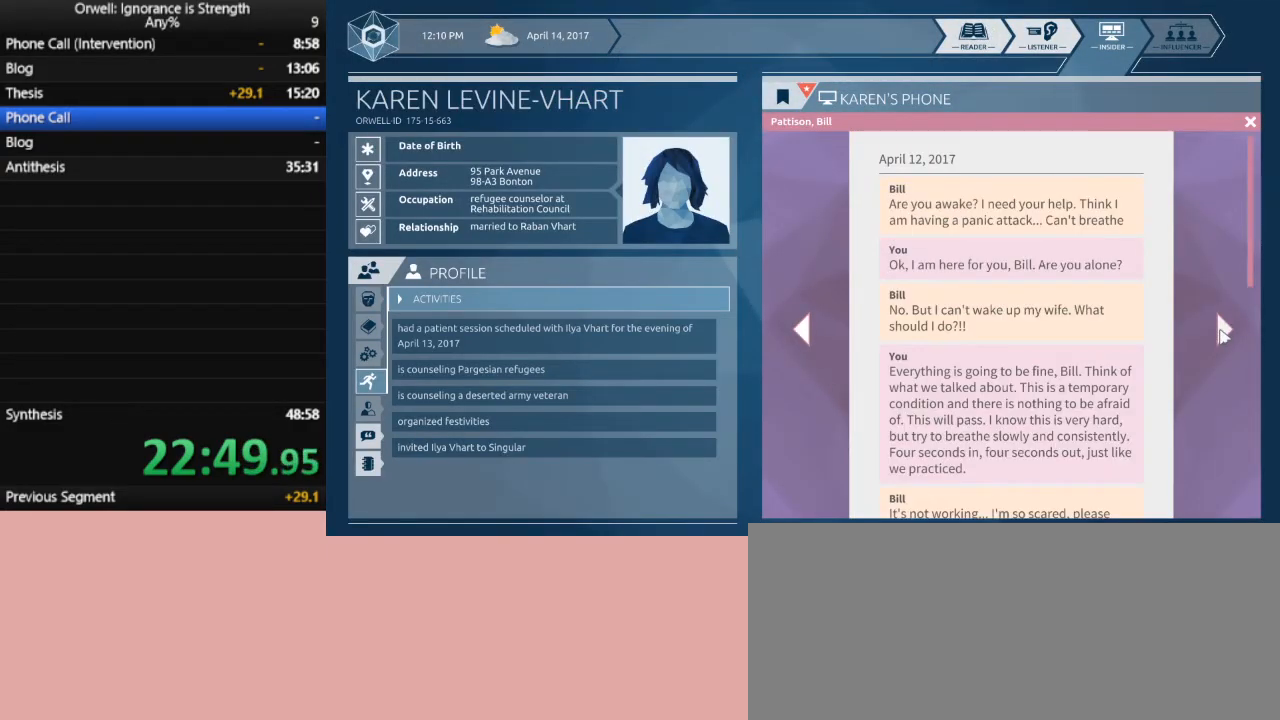
{"keys": [], "mouse": [], "events": []}
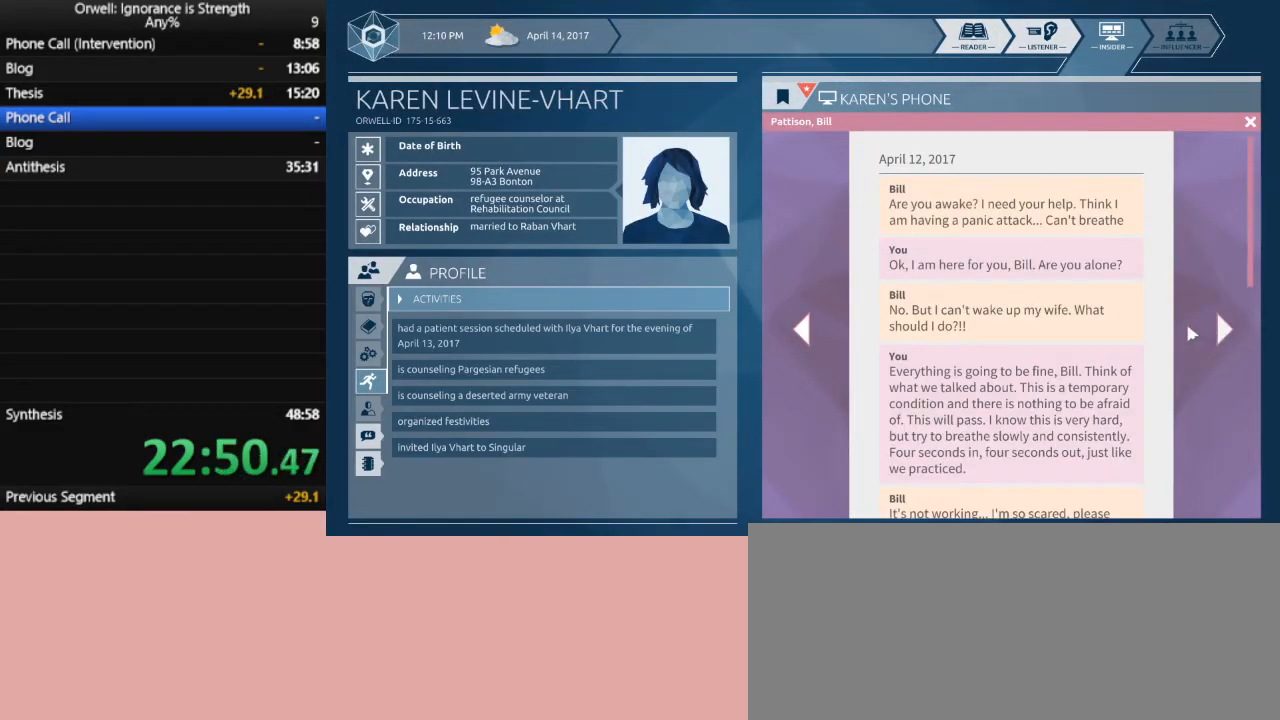
{"keys": [], "mouse": [], "events": []}
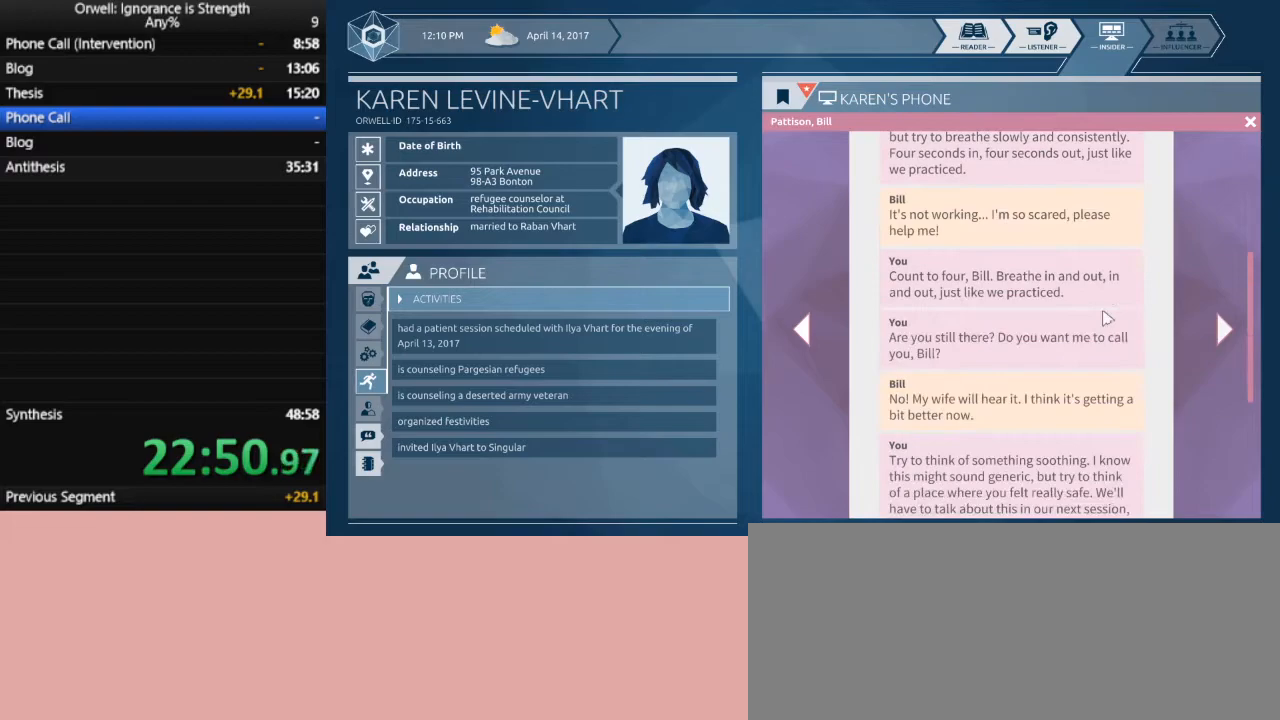
{"keys": [], "mouse": [], "events": []}
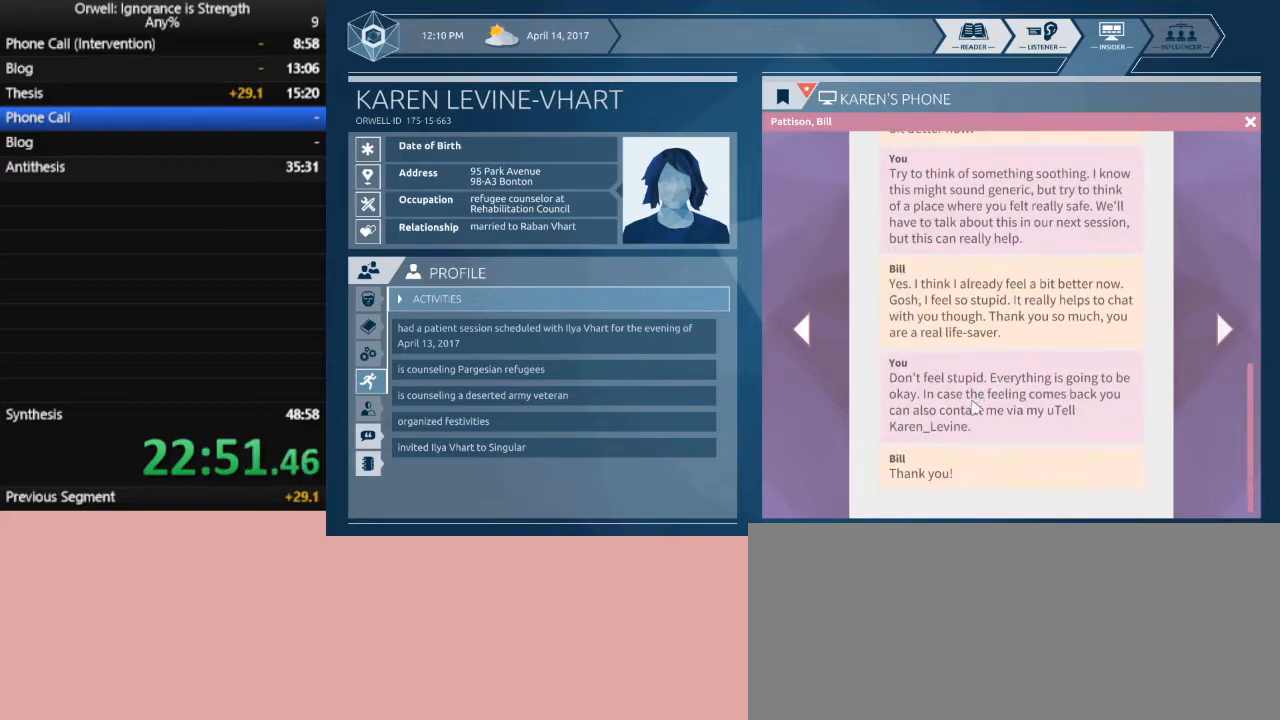
{"keys": [], "mouse": [], "events": []}
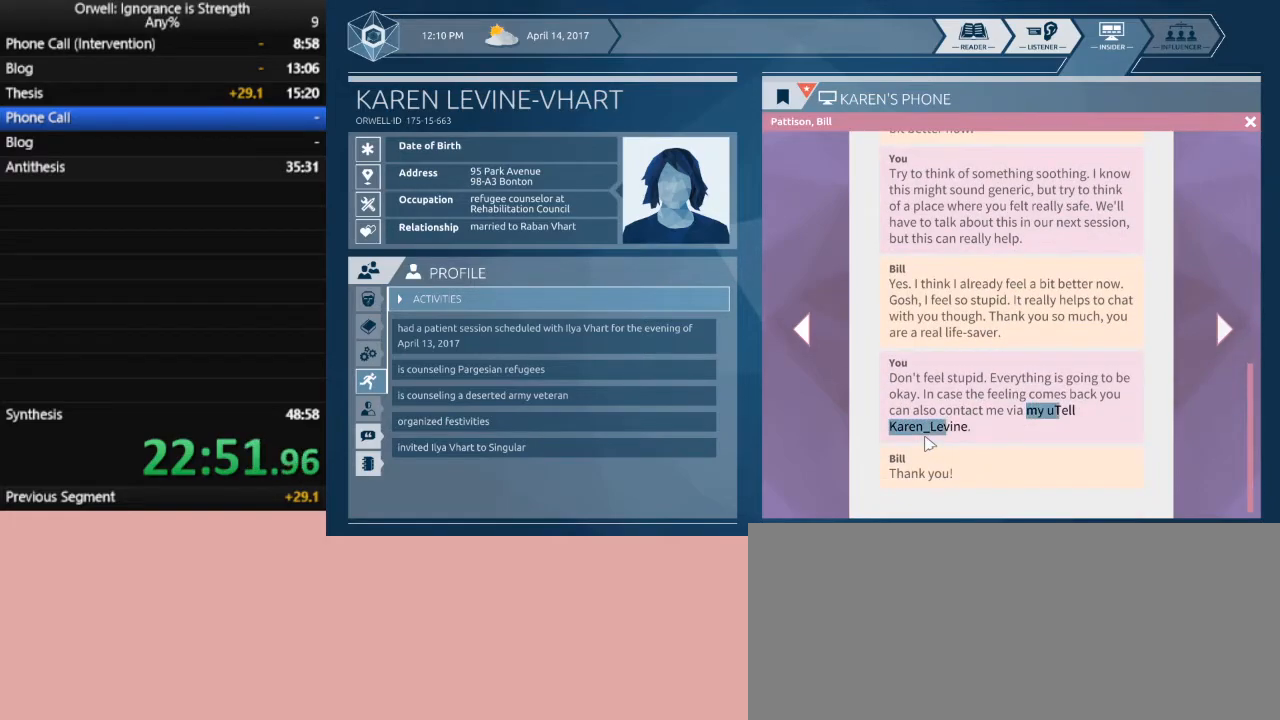
{"keys": [], "mouse": ["left"], "events": [[150, "mouse_left", "down"]]}
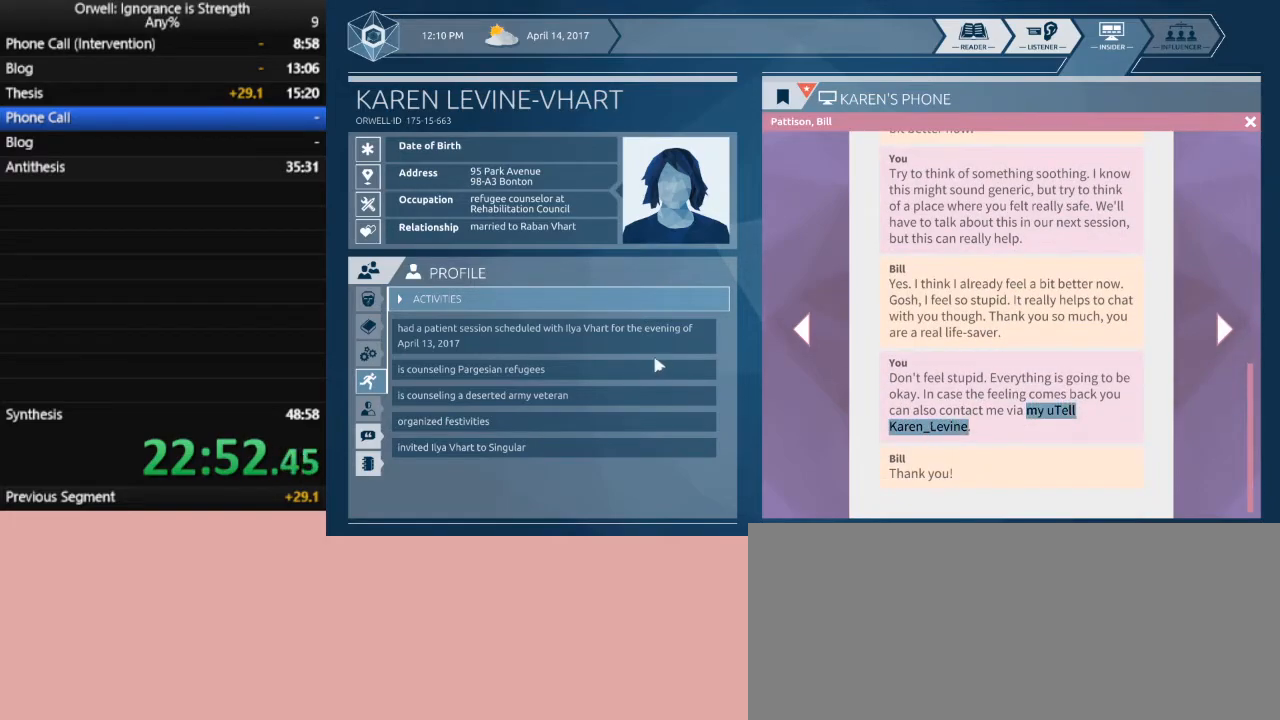
{"keys": [], "mouse": [], "events": [[67, "mouse_left", "up"], [400, "mouse_left", "down"], [500, "mouse_left", "up"]]}
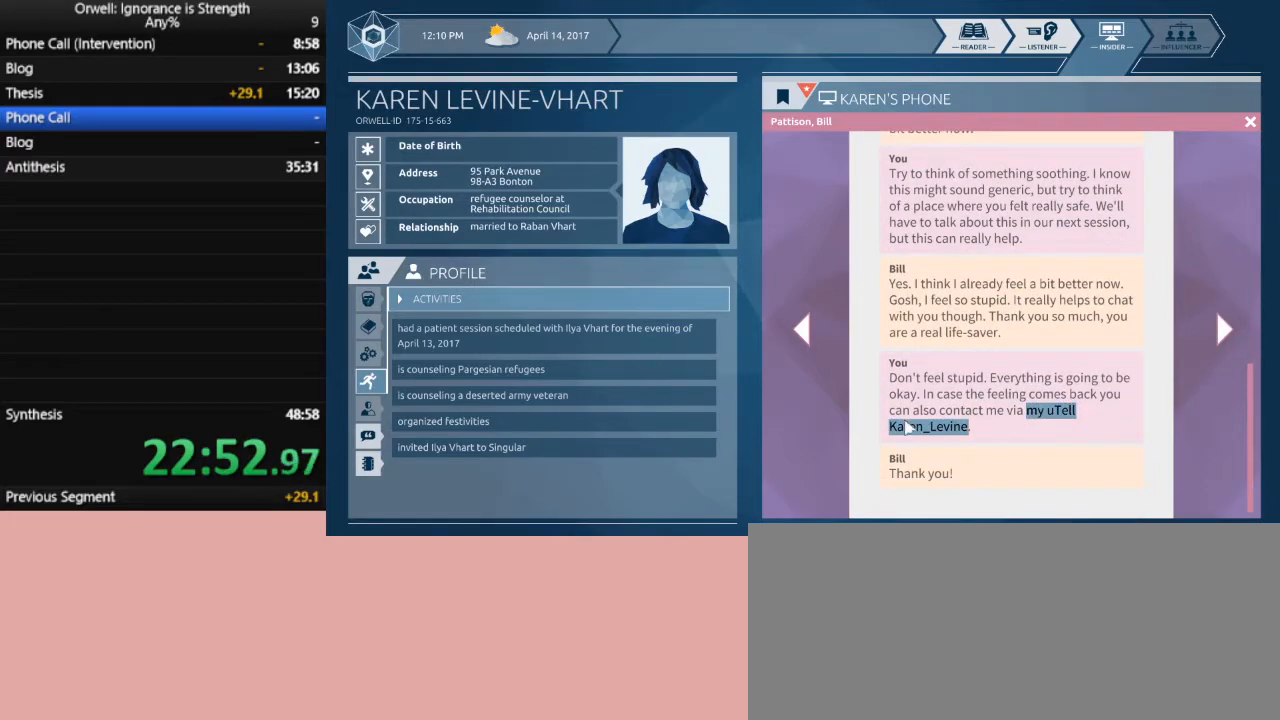
{"keys": [], "mouse": [], "events": [[233, "mouse_left", "down"], [467, "mouse_left", "up"]]}
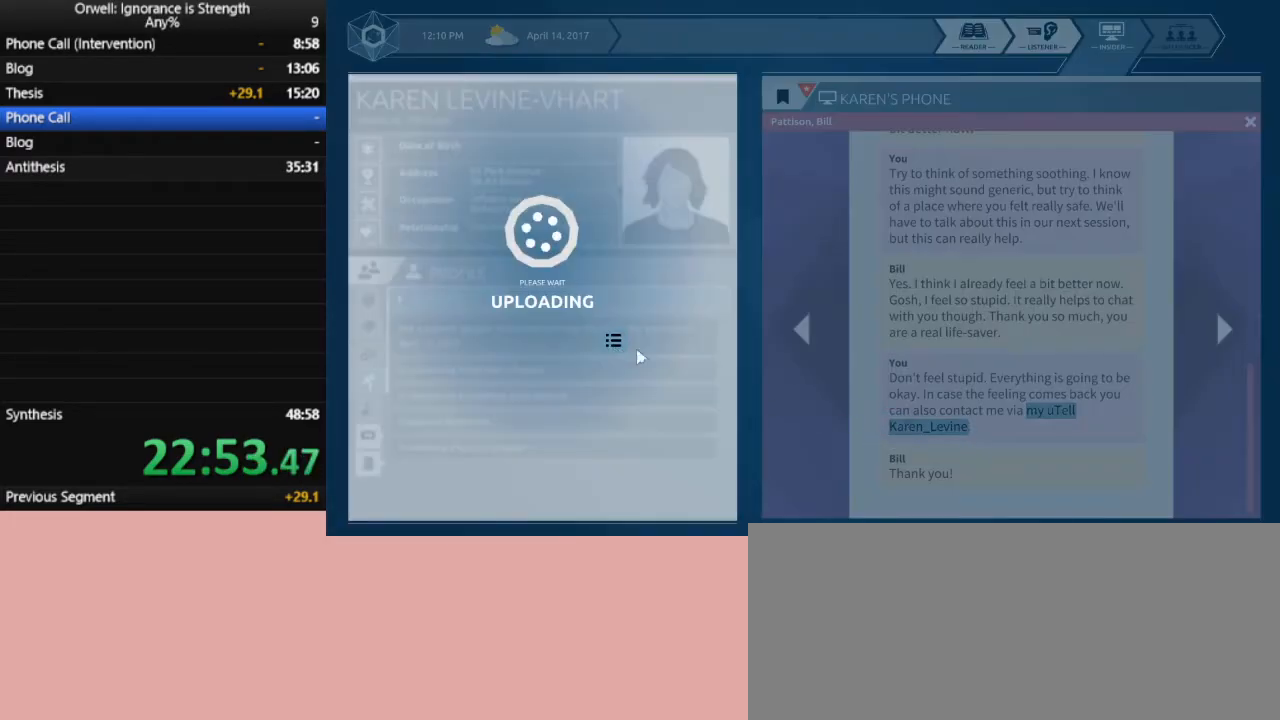
{"keys": [], "mouse": [], "events": []}
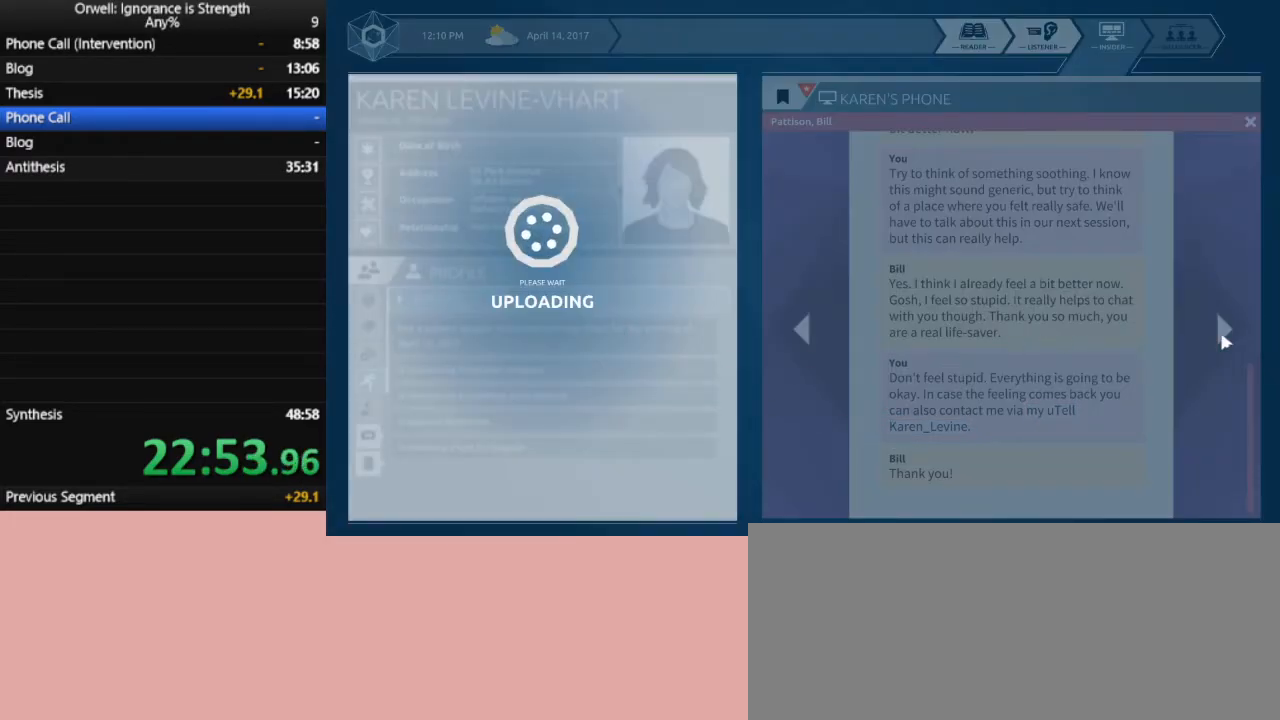
{"keys": [], "mouse": [], "events": [[217, "mouse_left", "down"], [317, "mouse_left", "up"], [400, "mouse_left", "down"], [500, "mouse_left", "up"]]}
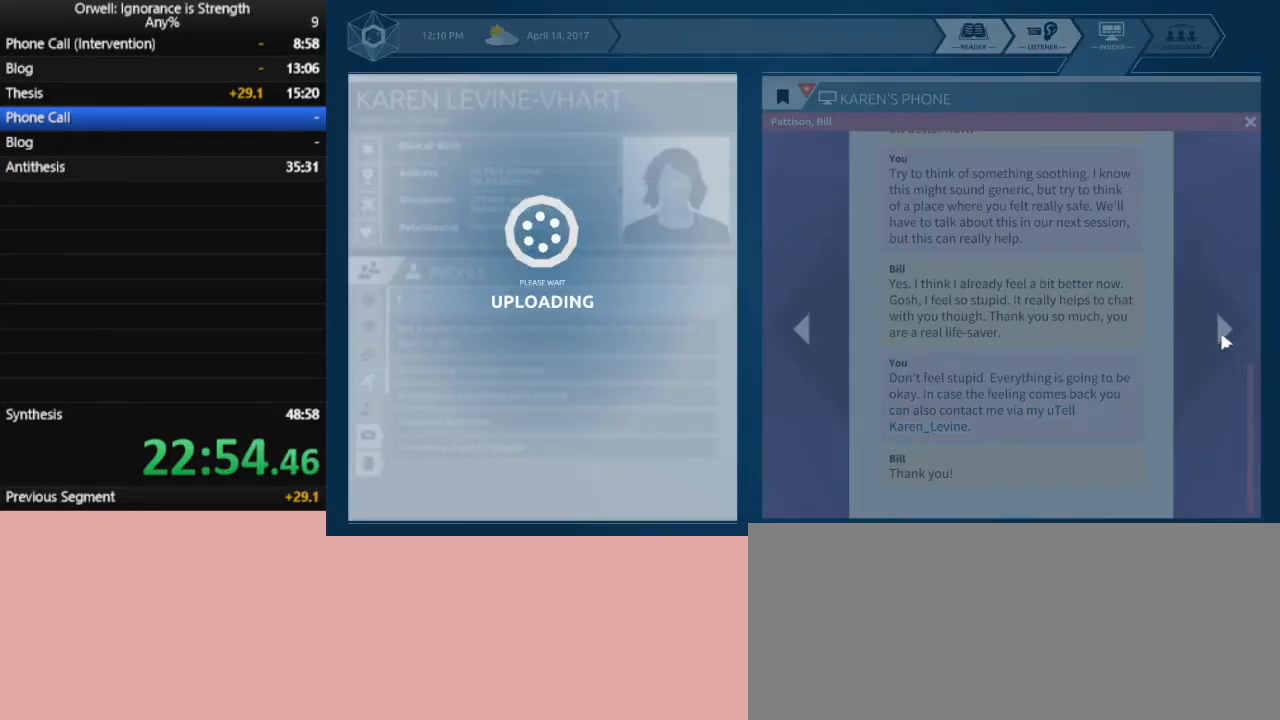
{"keys": [], "mouse": ["left"], "events": [[83, "mouse_left", "down"], [183, "mouse_left", "up"], [283, "mouse_left", "down"], [367, "mouse_left", "up"], [417, "mouse_left", "down"]]}
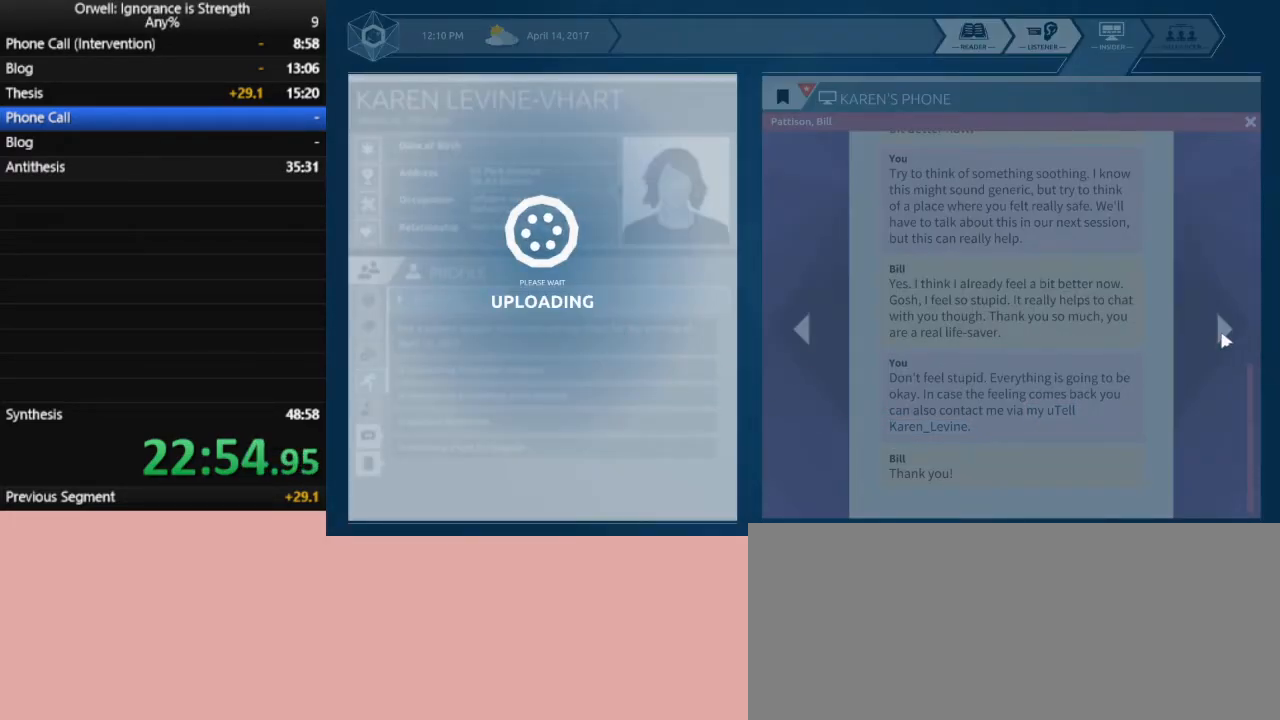
{"keys": [], "mouse": [], "events": [[17, "mouse_left", "up"], [100, "mouse_left", "down"], [200, "mouse_left", "up"], [250, "mouse_left", "down"], [333, "mouse_left", "up"], [433, "mouse_left", "down"], [483, "mouse_left", "up"]]}
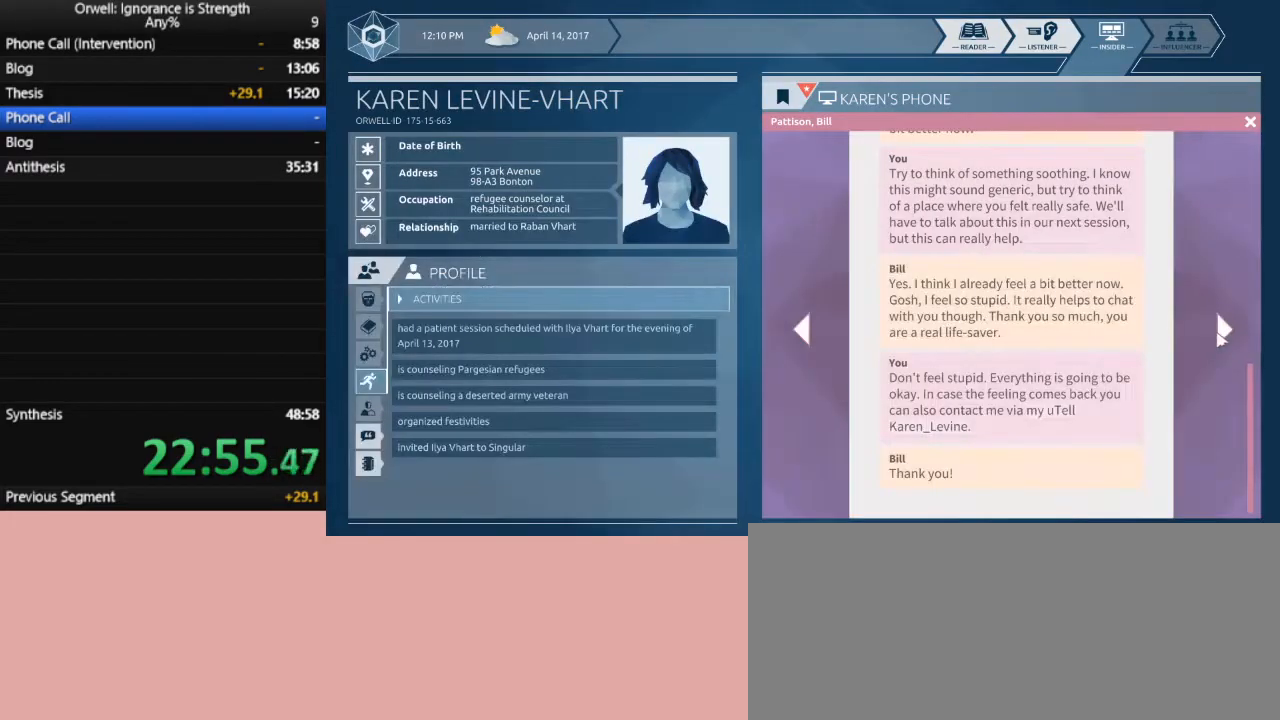
{"keys": [], "mouse": ["left"], "events": [[67, "mouse_left", "down"], [350, "mouse_left", "up"], [400, "mouse_left", "down"]]}
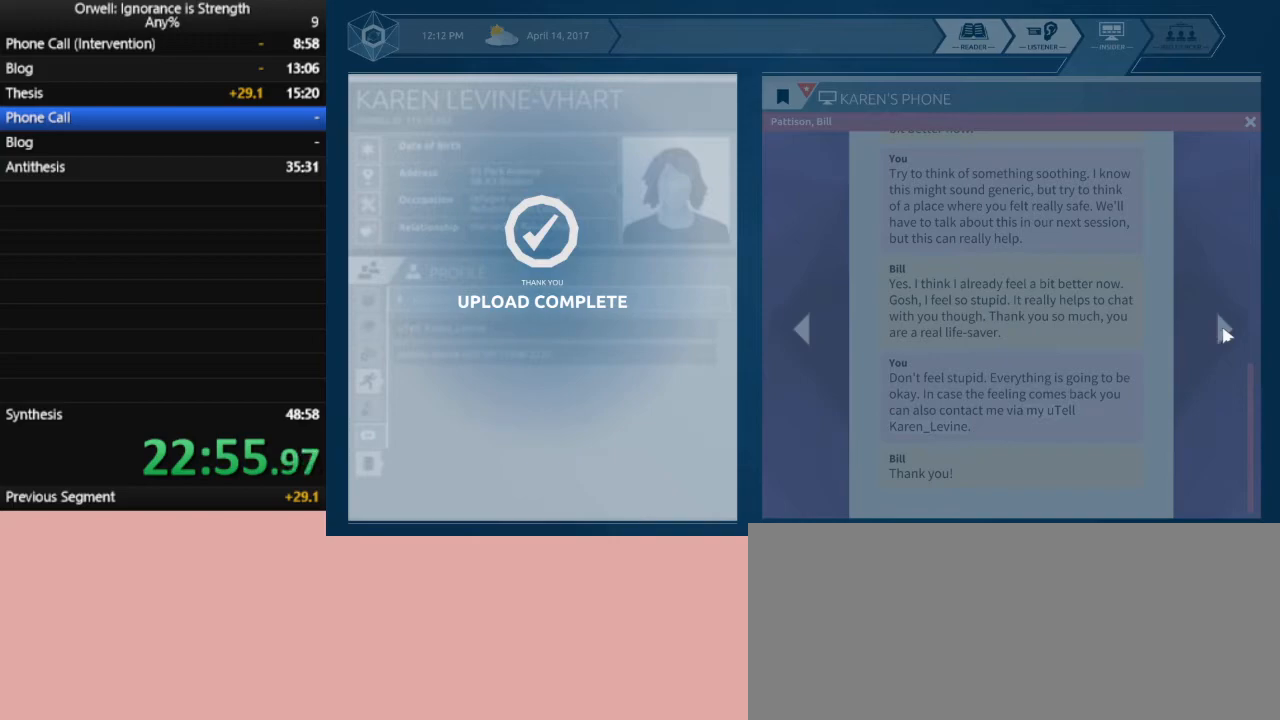
{"keys": [], "mouse": [], "events": [[50, "mouse_left", "up"], [133, "mouse_left", "down"], [233, "mouse_left", "up"]]}
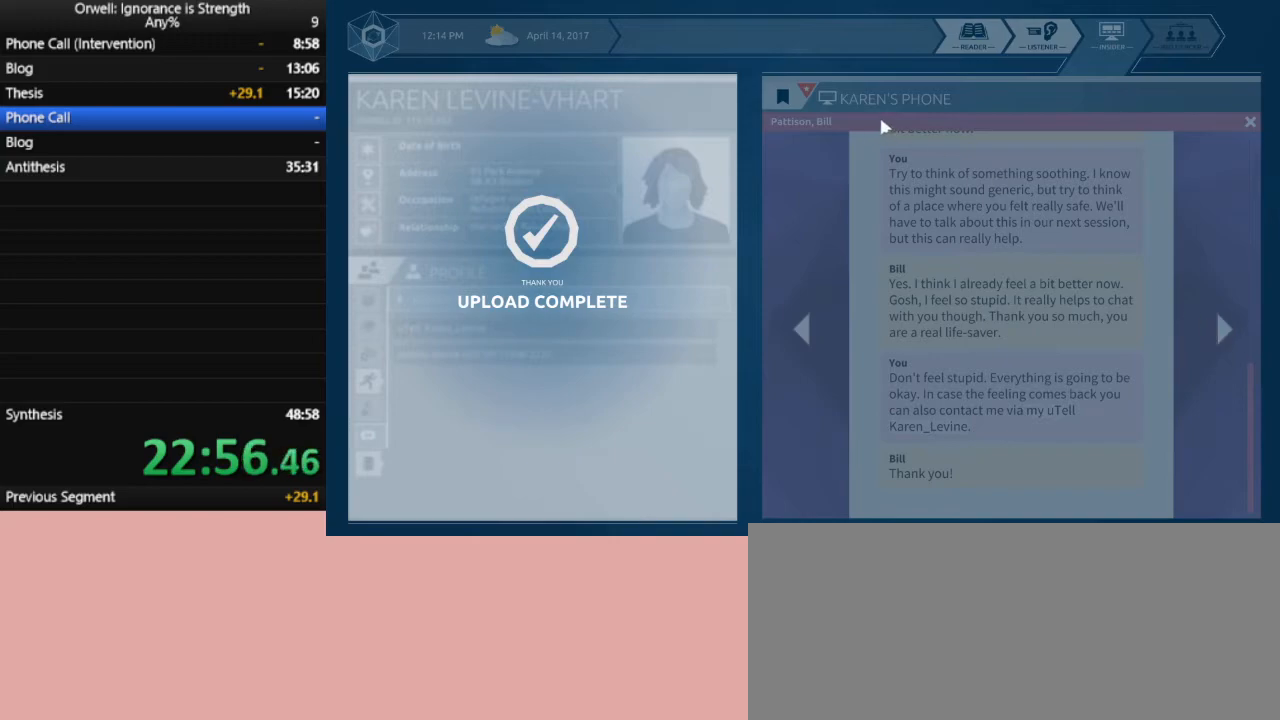
{"keys": [], "mouse": [], "events": []}
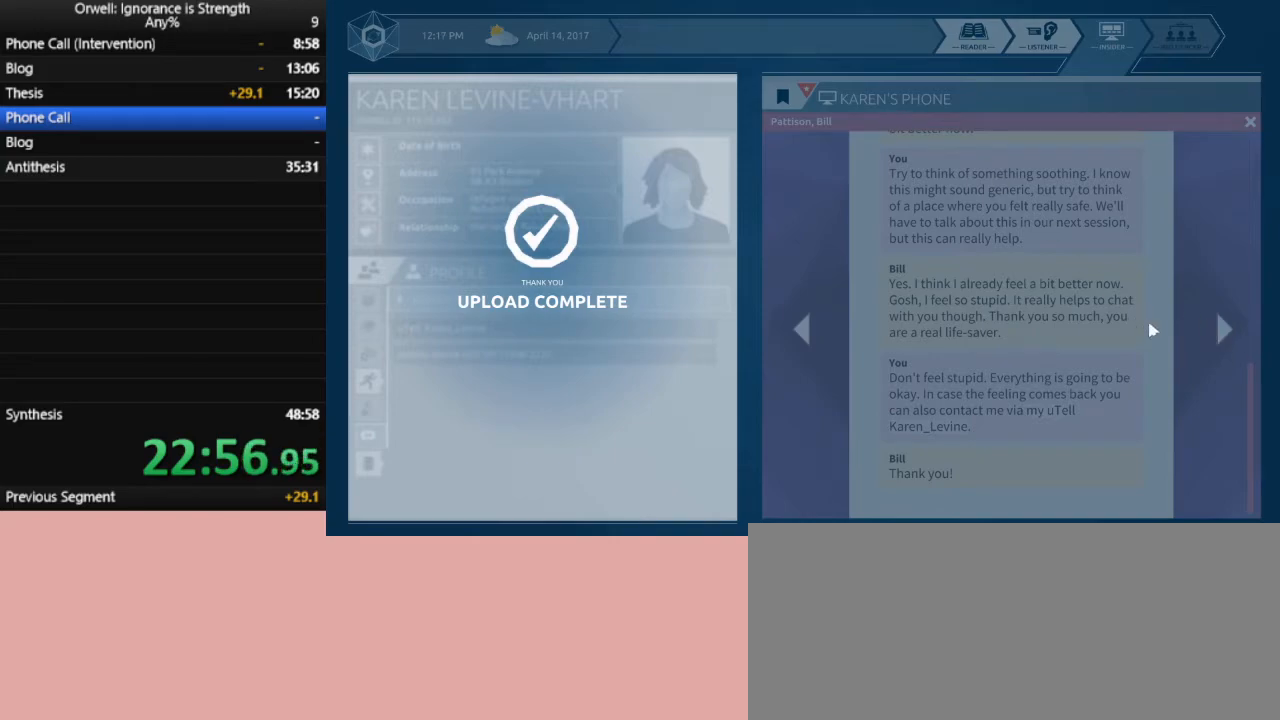
{"keys": [], "mouse": ["left"], "events": [[400, "mouse_left", "down"]]}
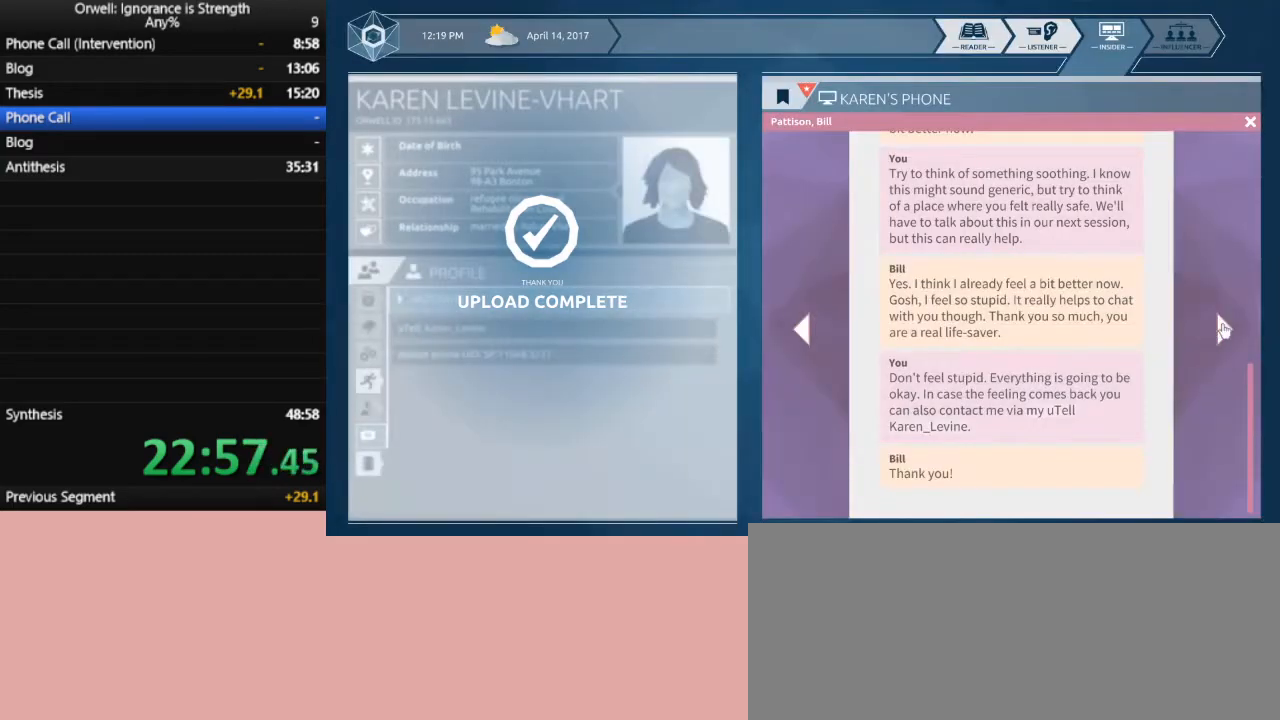
{"keys": [], "mouse": [], "events": [[50, "mouse_left", "up"], [133, "mouse_left", "down"], [233, "mouse_left", "up"]]}
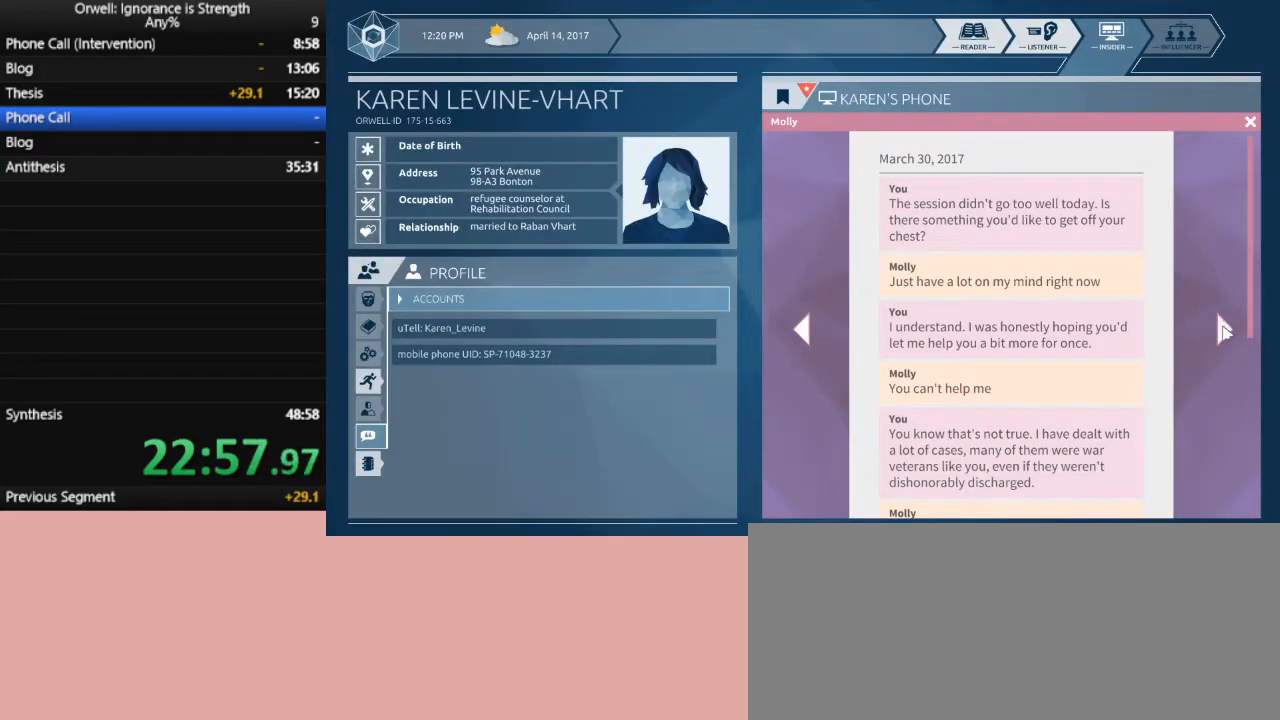
{"keys": [], "mouse": [], "events": []}
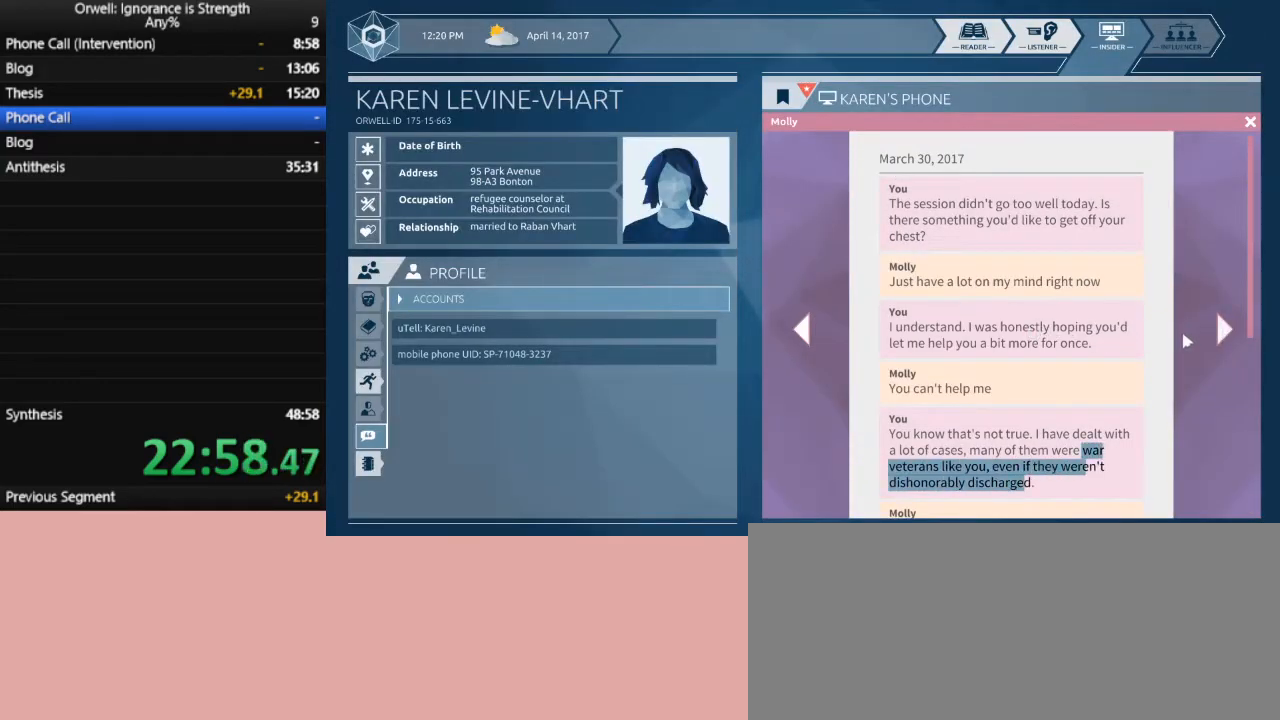
{"keys": [], "mouse": [], "events": []}
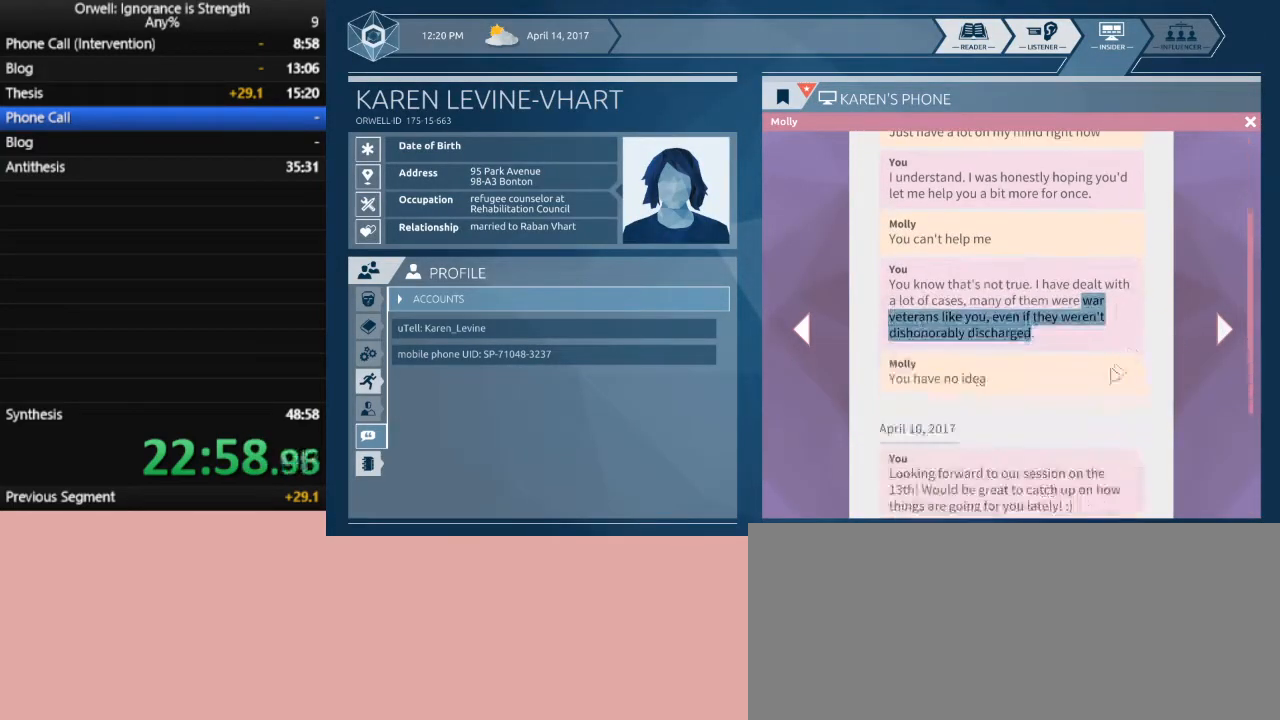
{"keys": [], "mouse": [], "events": []}
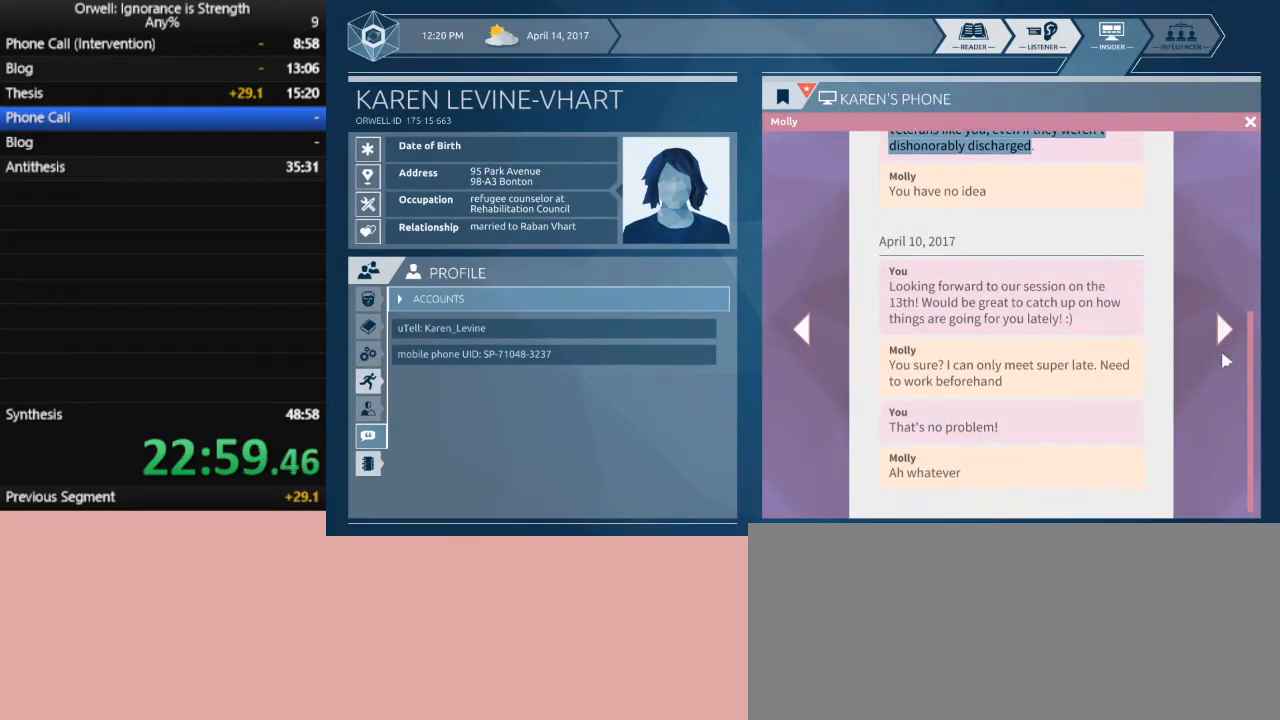
{"keys": [], "mouse": [], "events": []}
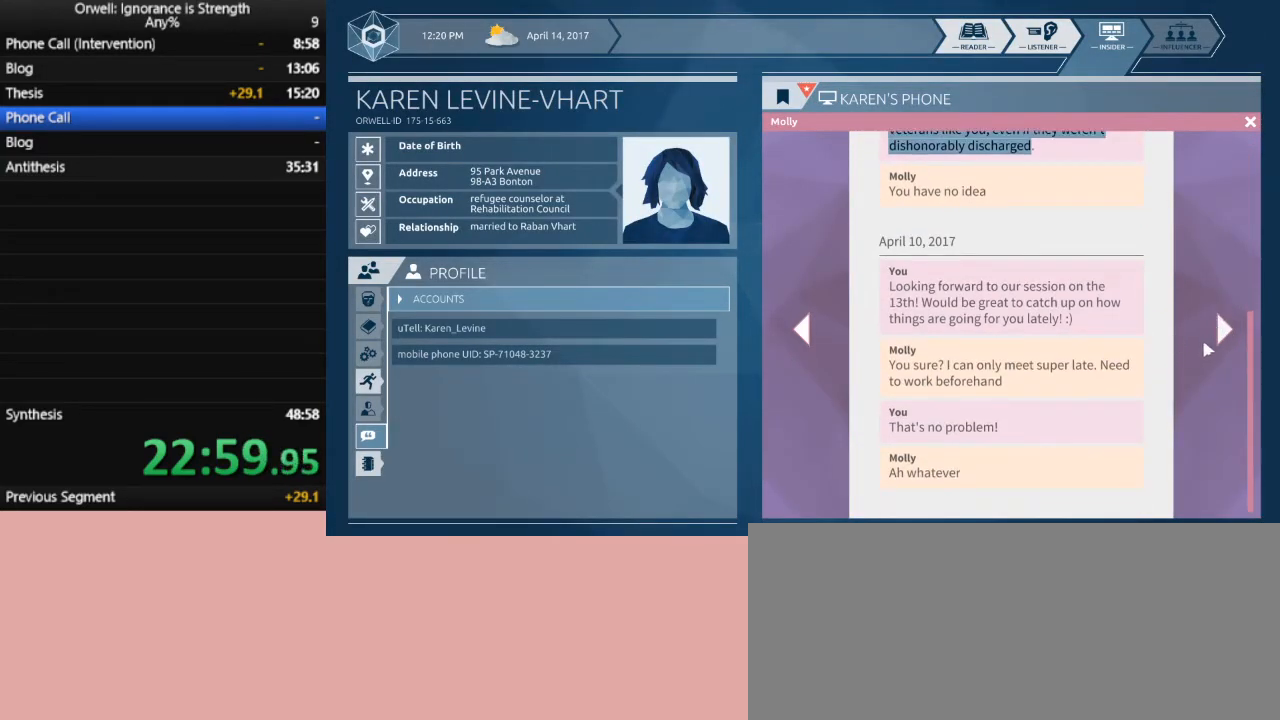
{"keys": [], "mouse": [], "events": [[350, "mouse_left", "down"], [500, "mouse_left", "up"]]}
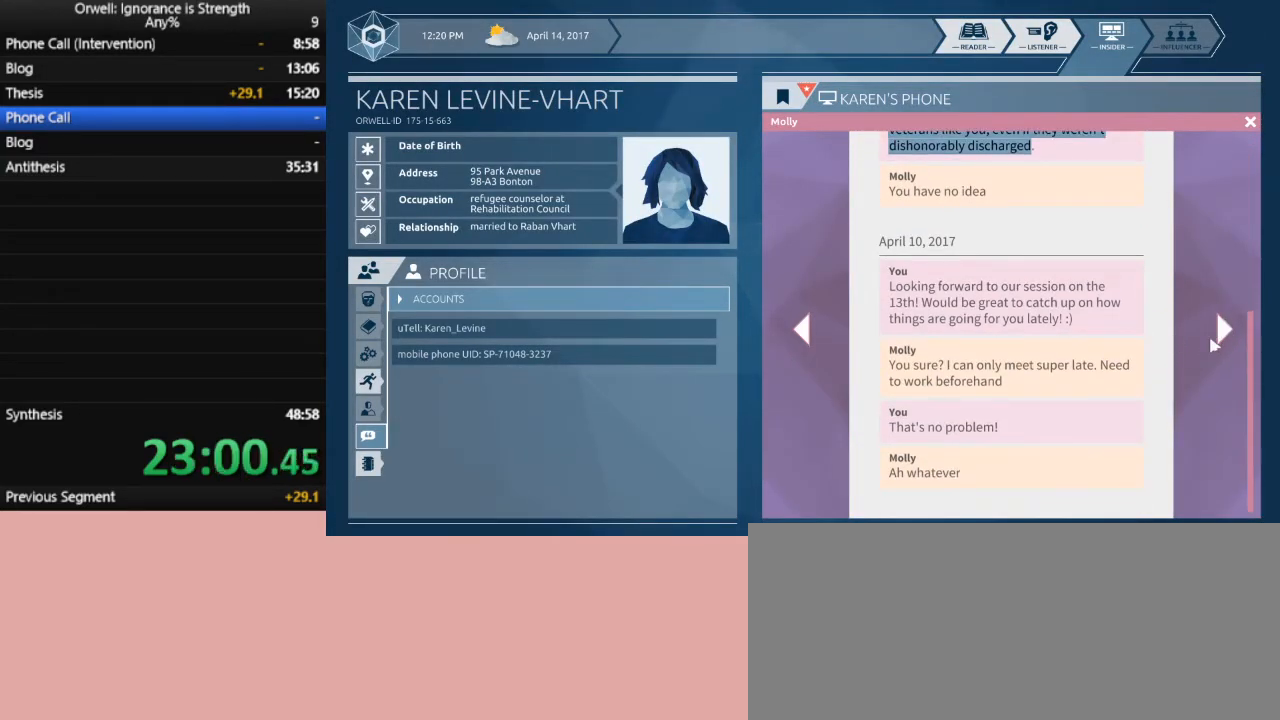
{"keys": [], "mouse": [], "events": [[133, "mouse_left", "down"], [233, "mouse_left", "up"], [367, "mouse_left", "down"], [467, "mouse_left", "up"]]}
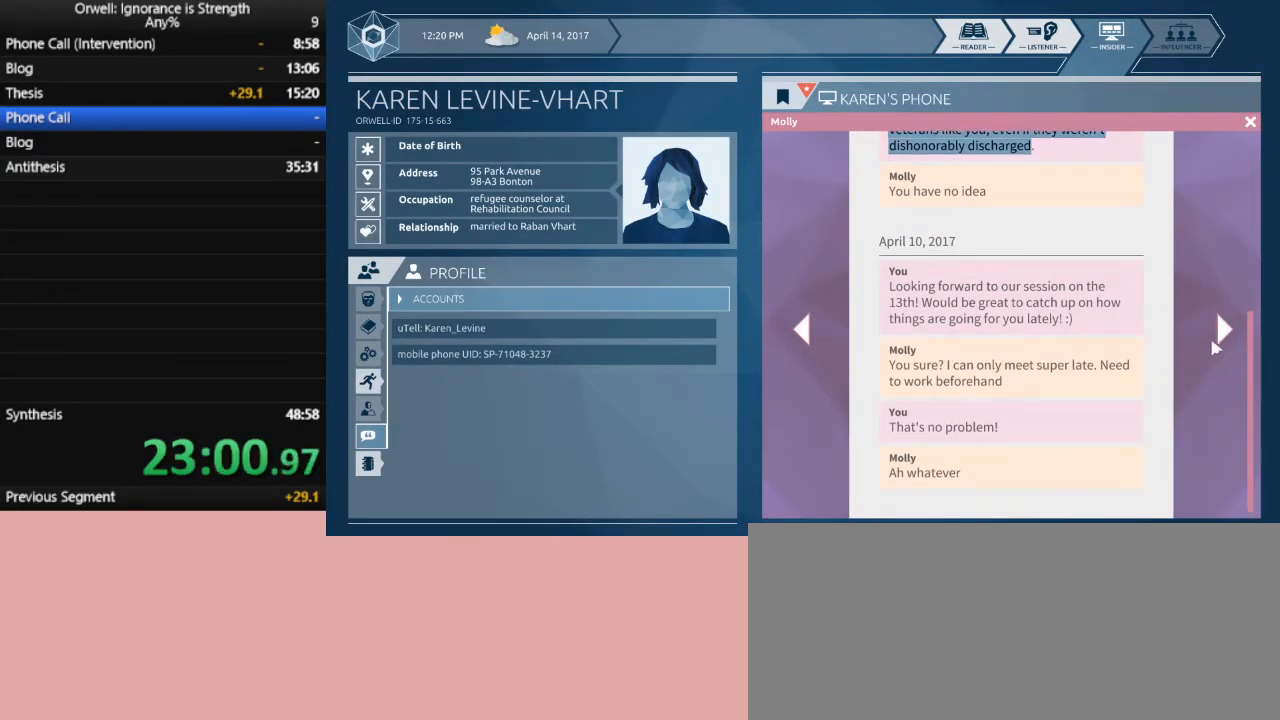
{"keys": [], "mouse": [], "events": [[333, "mouse_left", "down"], [433, "mouse_left", "up"]]}
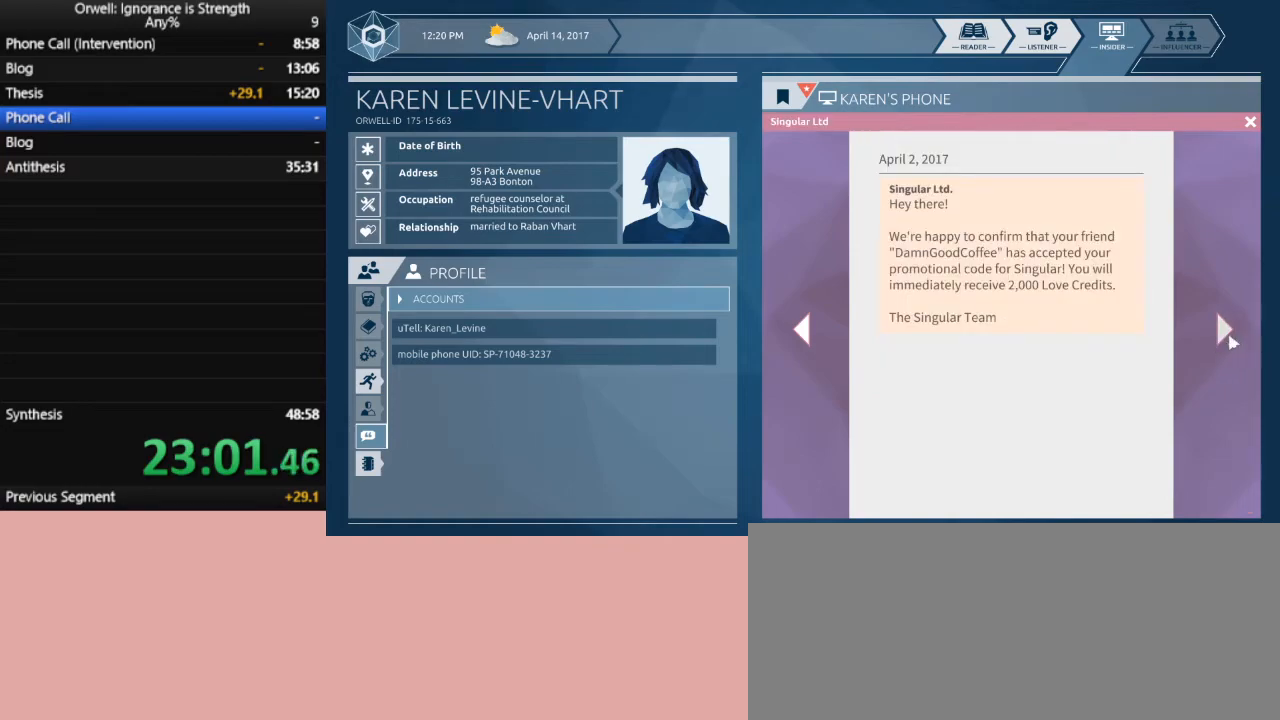
{"keys": [], "mouse": [], "events": []}